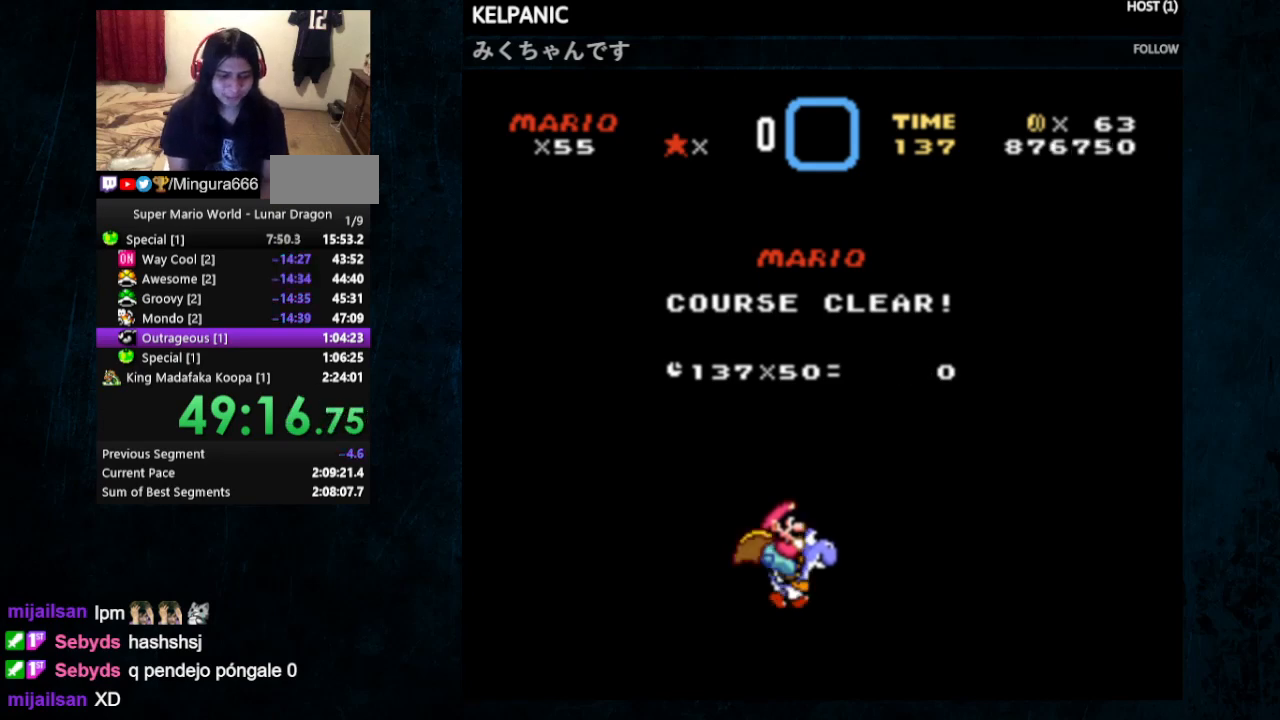
Gameplay with a controller (Nintendo layout); each line is a JSON object with the inputs held at the frame after it. "events" lists button and stick changes between this image and that frame as [ms after this image, input, new state], when the widget could be followed in between. Not read: L1 L3 R1 R3.
{"buttons": [], "events": [[400, "B", "down"], [467, "B", "up"]]}
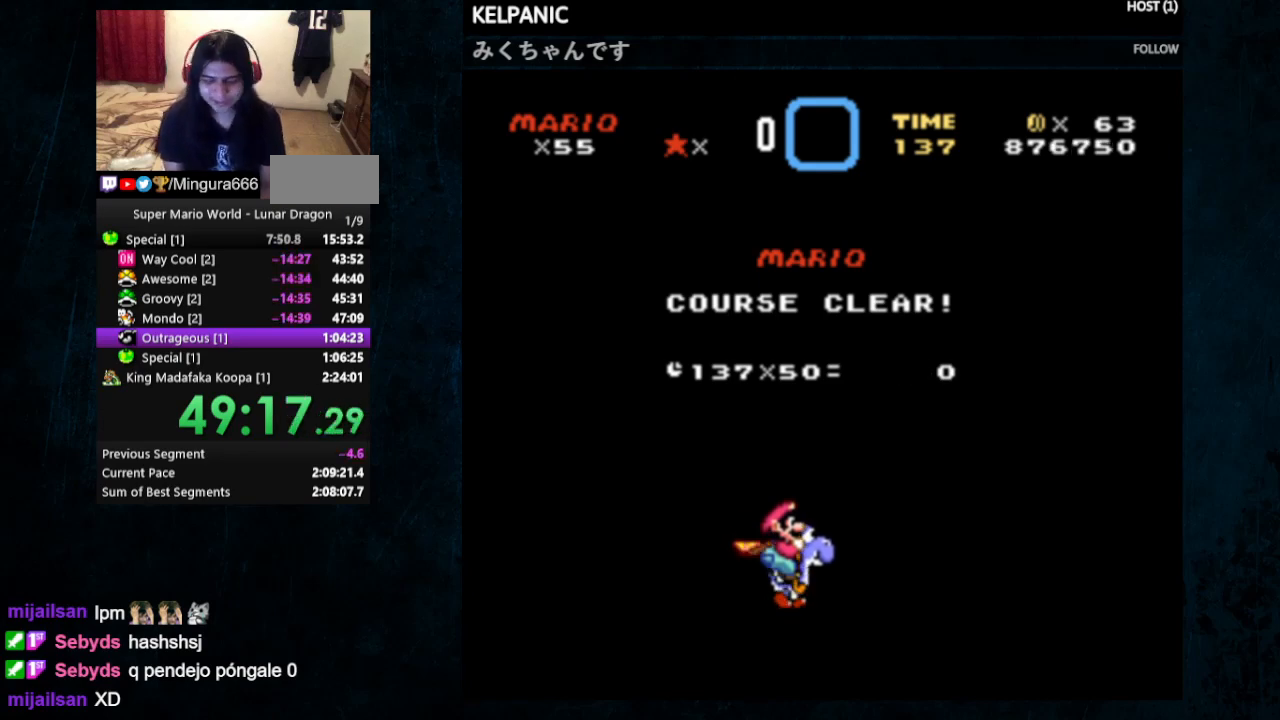
{"buttons": ["A", "B"], "events": [[433, "A", "down"], [467, "B", "down"]]}
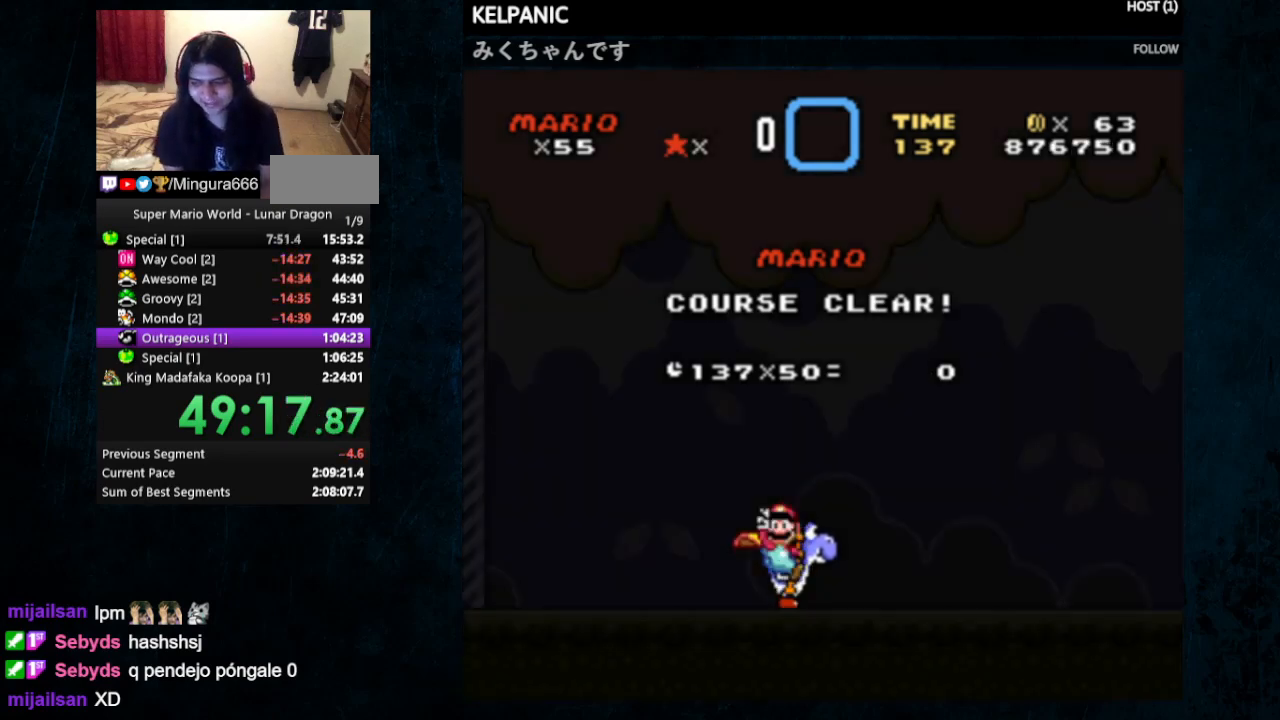
{"buttons": [], "events": [[67, "A", "up"], [133, "B", "up"]]}
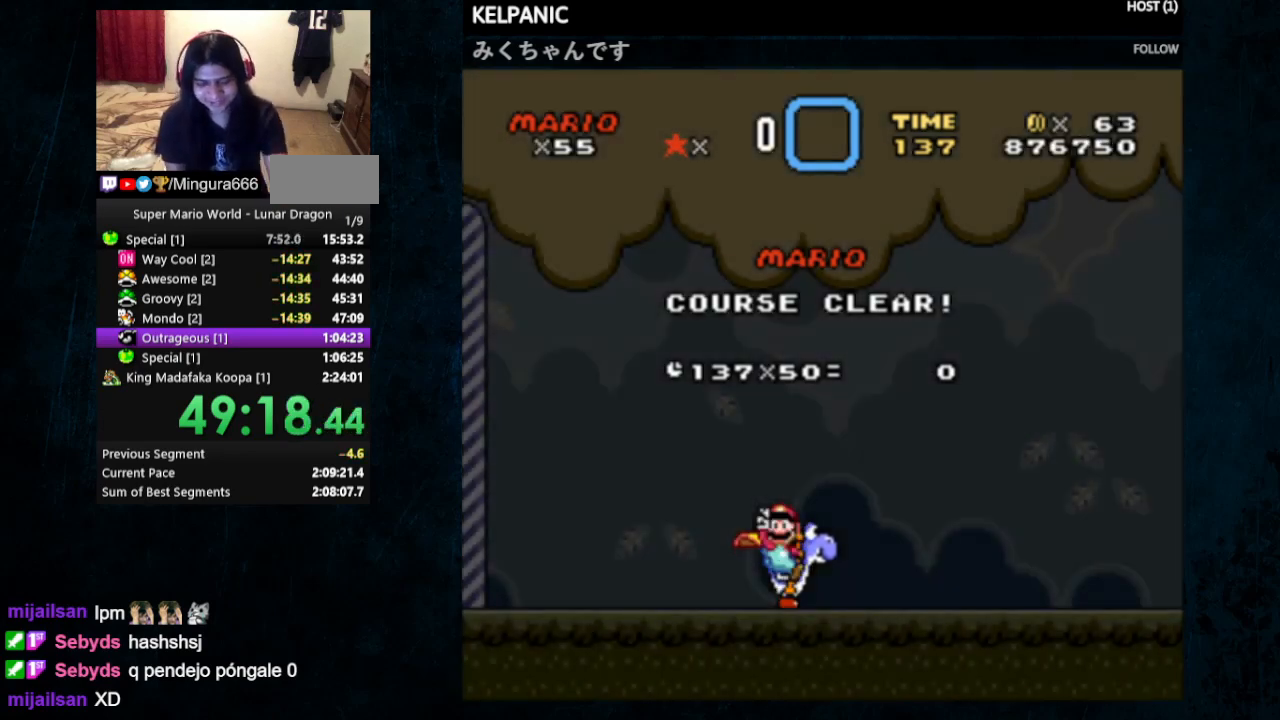
{"buttons": [], "events": [[100, "A", "down"], [133, "B", "down"], [267, "A", "up"], [267, "B", "up"]]}
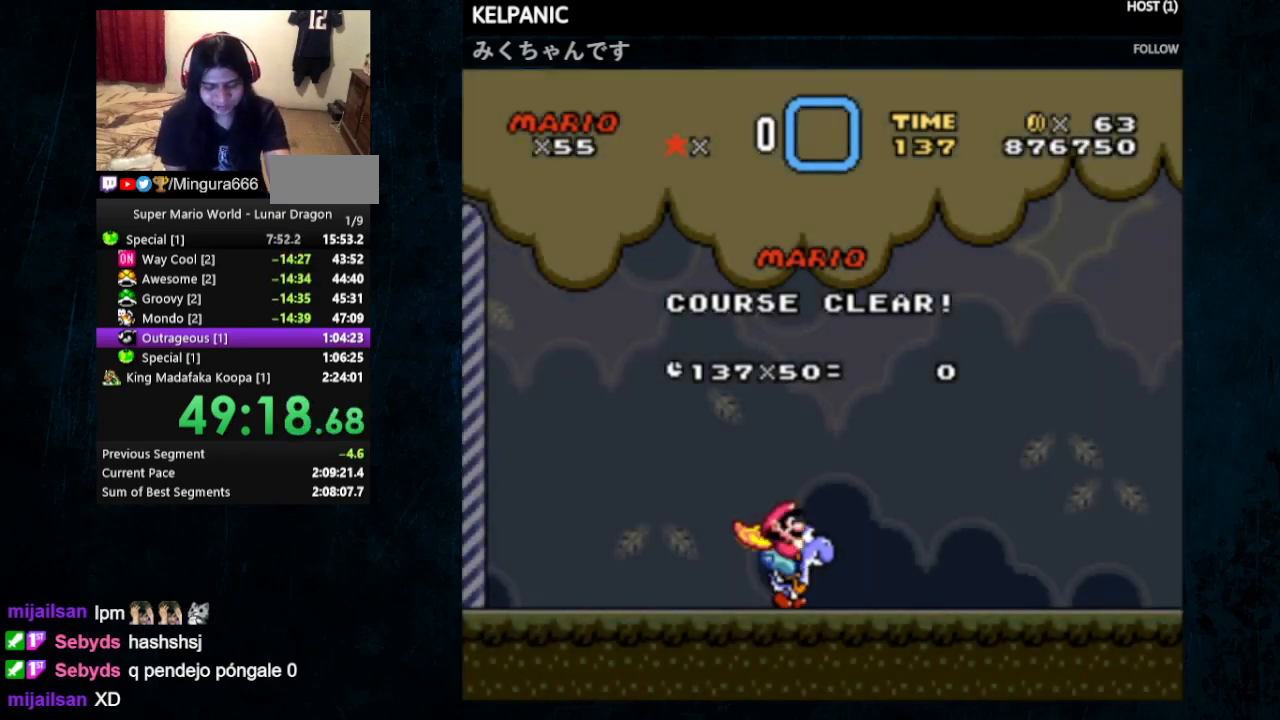
{"buttons": [], "events": []}
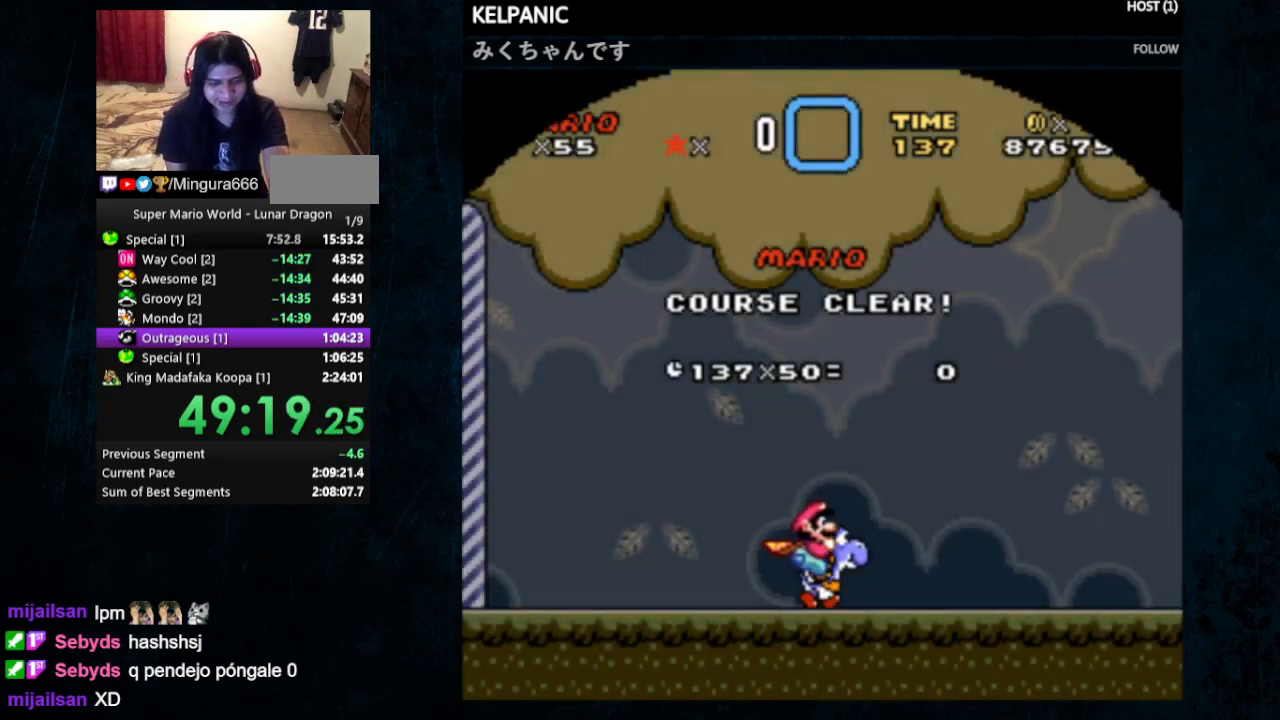
{"buttons": [], "events": []}
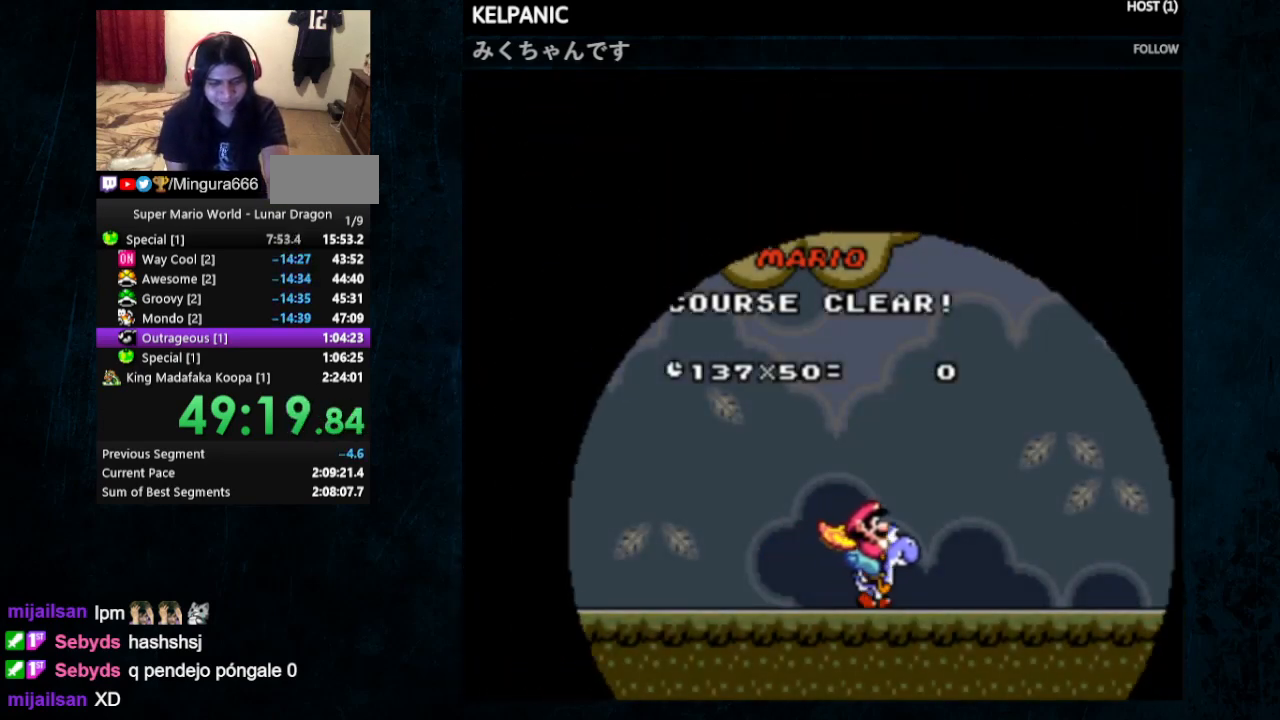
{"buttons": [], "events": []}
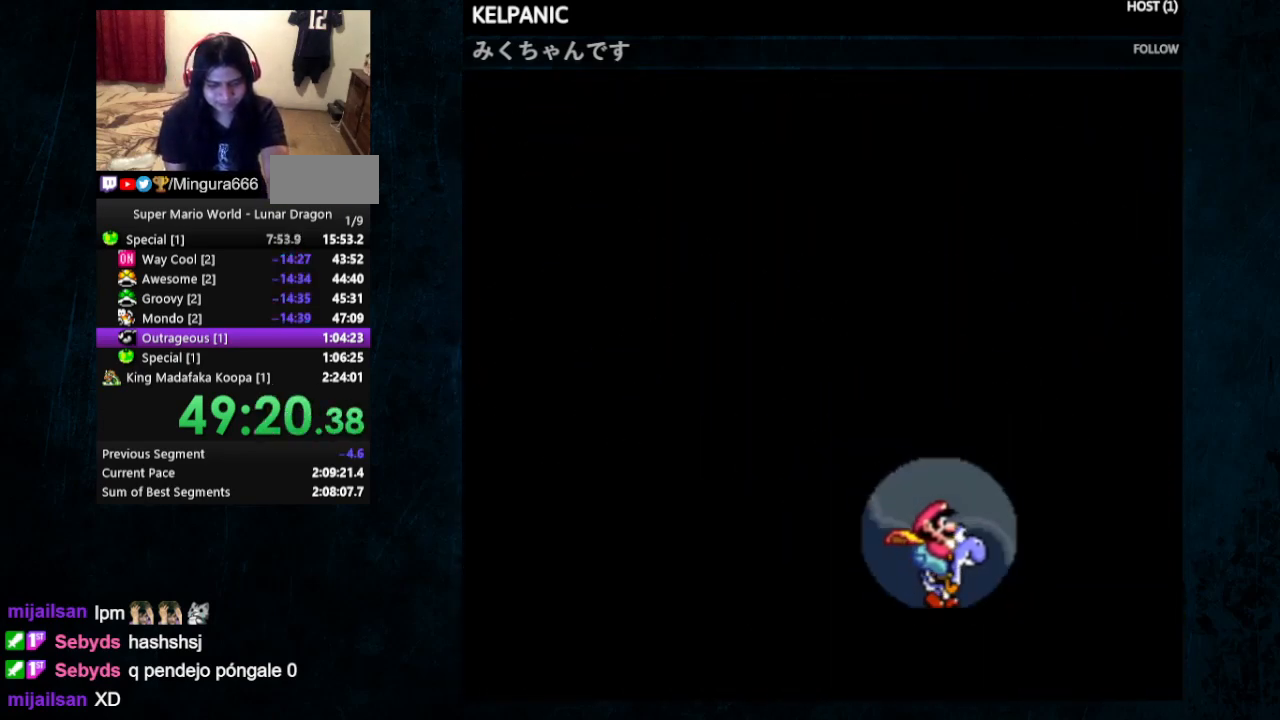
{"buttons": [], "events": []}
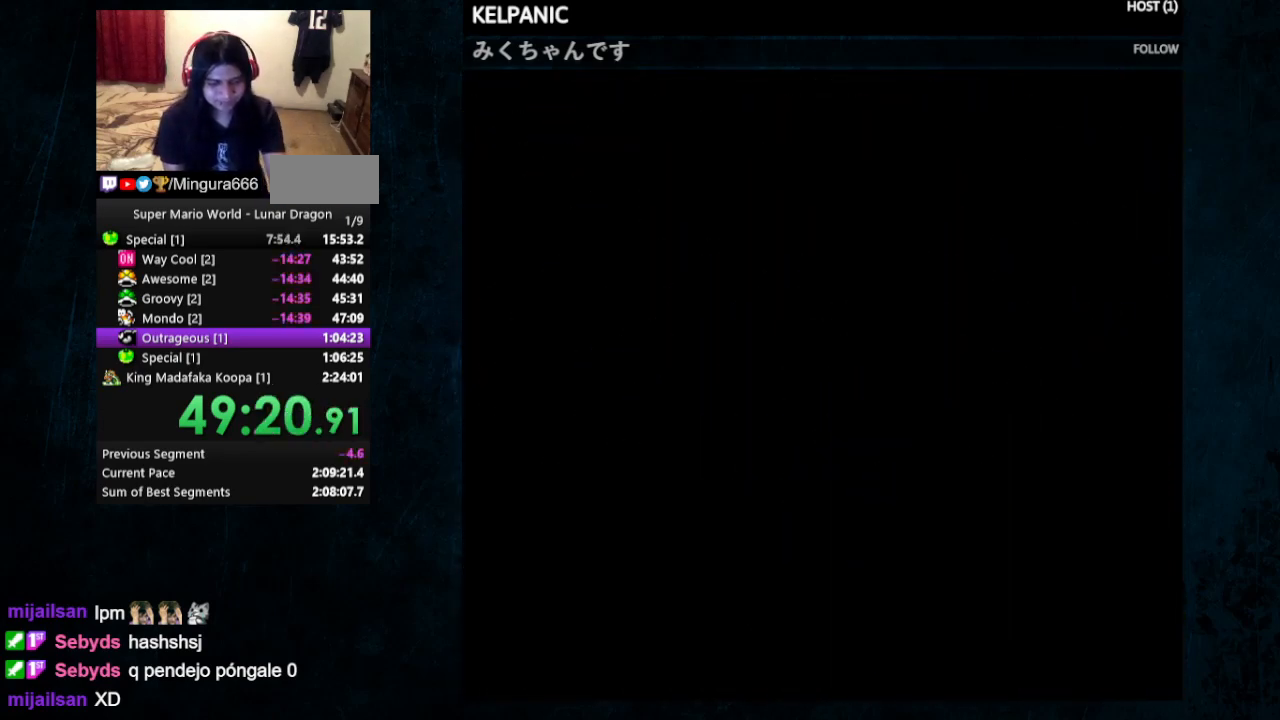
{"buttons": [], "events": []}
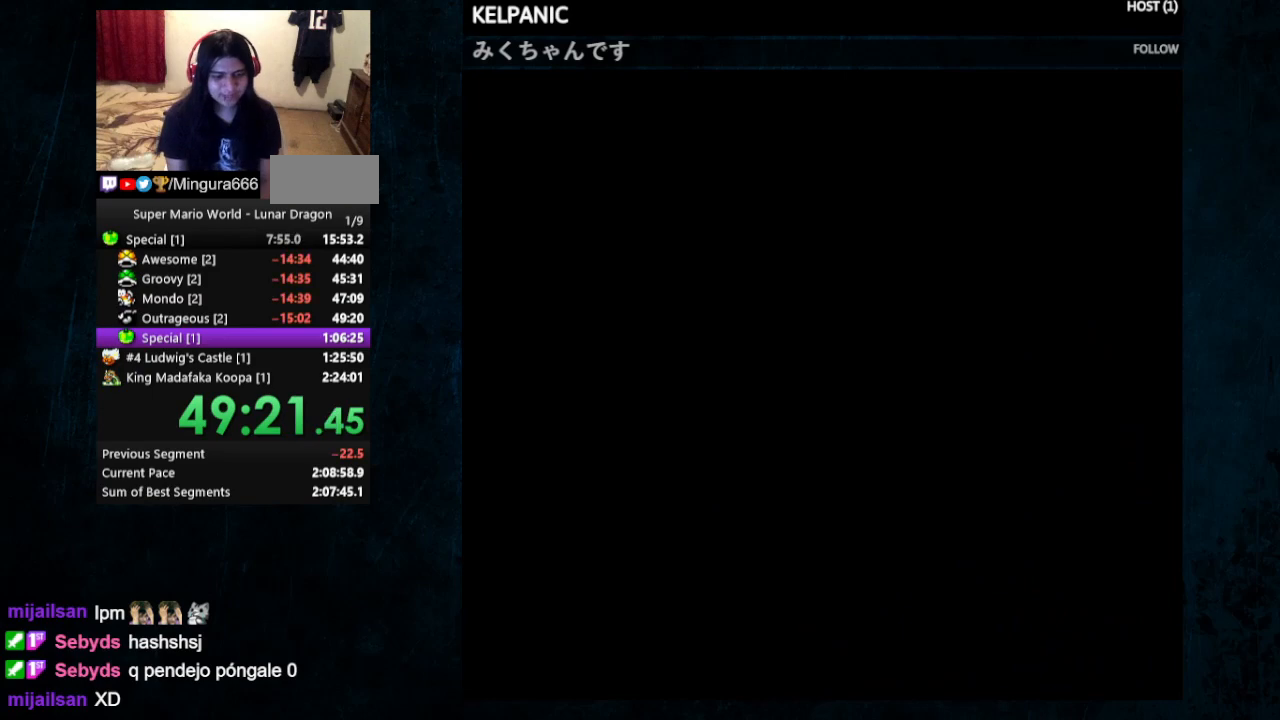
{"buttons": [], "events": []}
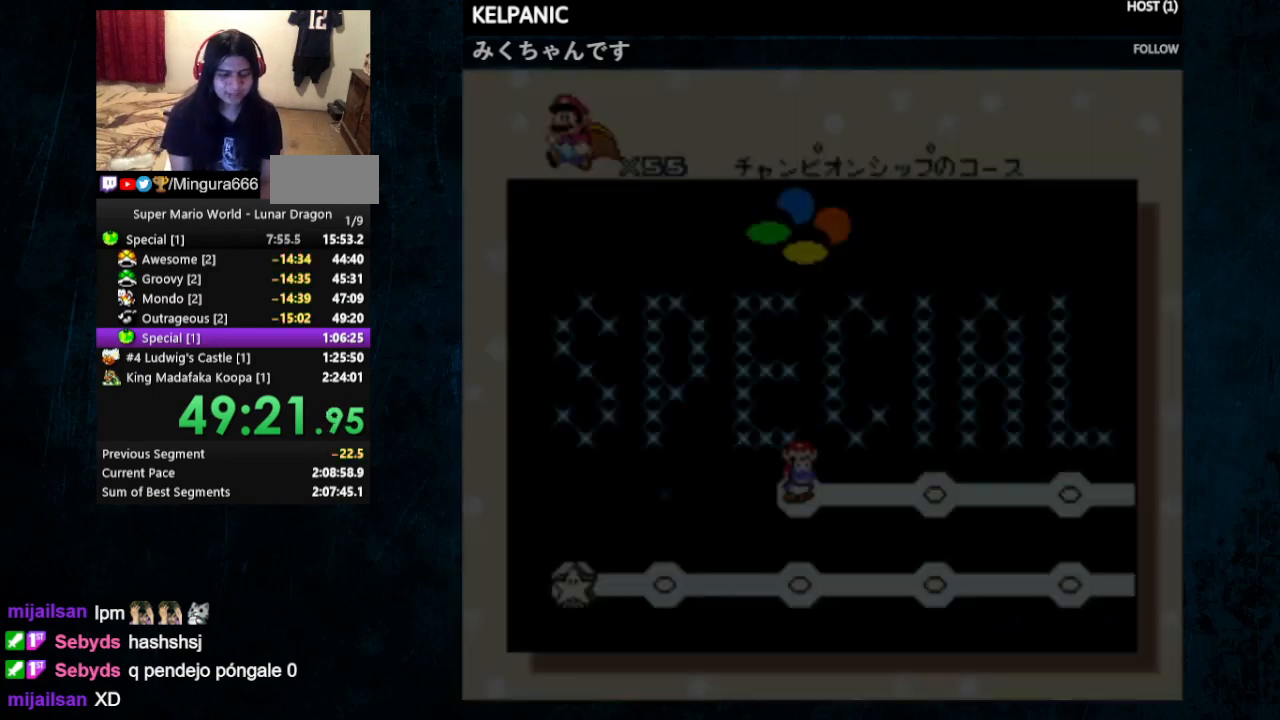
{"buttons": [], "events": []}
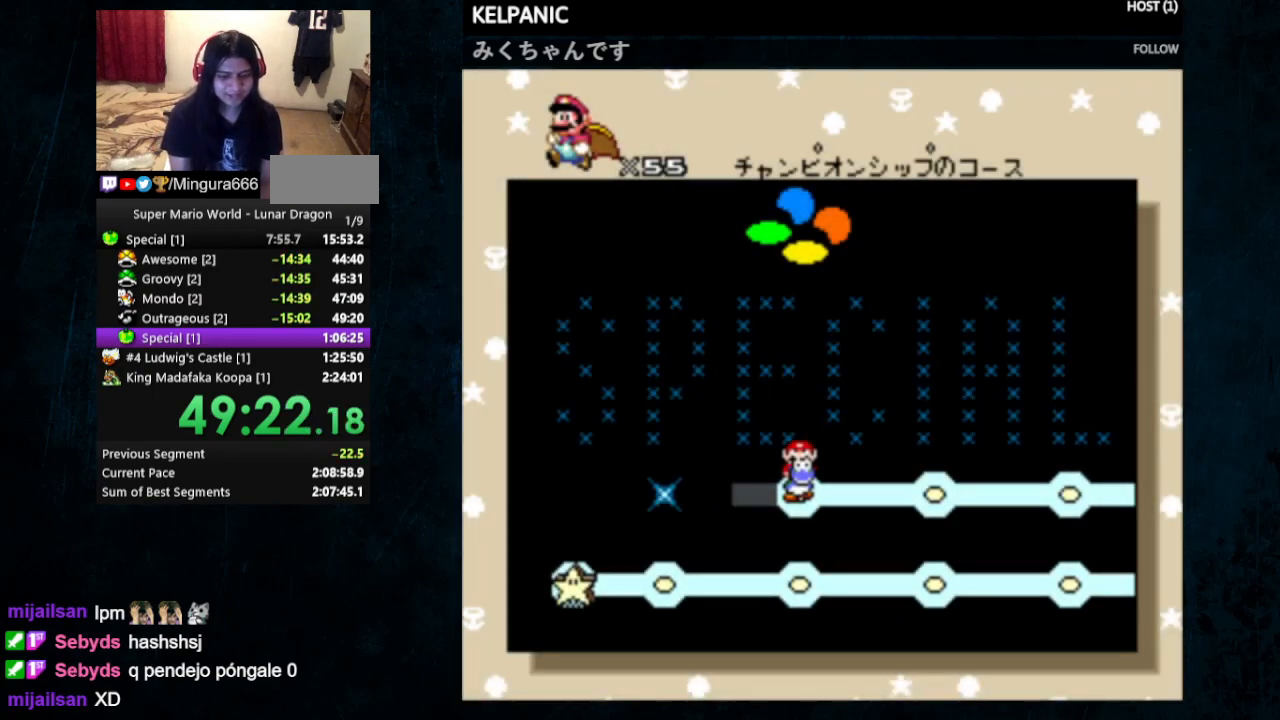
{"buttons": [], "events": [[200, "A", "down"], [300, "A", "up"], [367, "A", "down"], [400, "B", "down"], [467, "A", "up"], [500, "B", "up"]]}
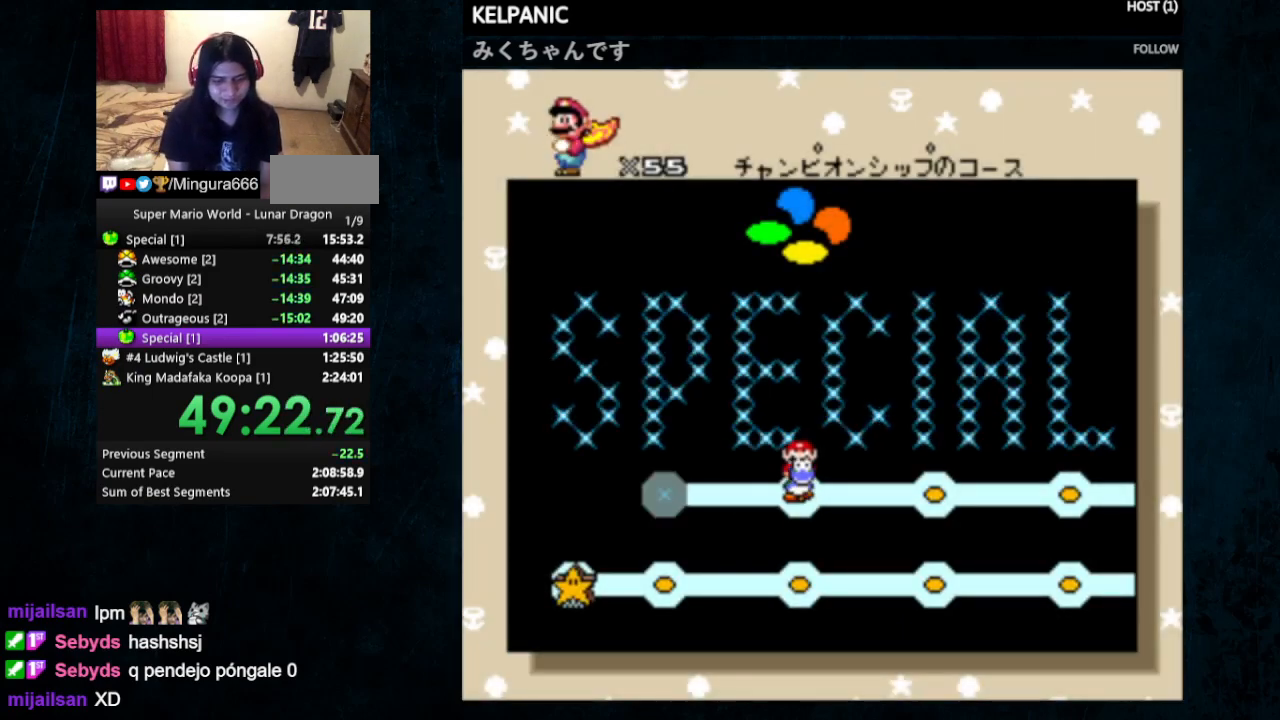
{"buttons": ["B"], "events": [[33, "A", "down"], [100, "B", "down"], [133, "A", "up"], [200, "A", "down"], [200, "B", "up"], [267, "A", "up"], [267, "B", "down"], [333, "A", "down"], [333, "B", "up"], [400, "A", "up"], [400, "B", "down"]]}
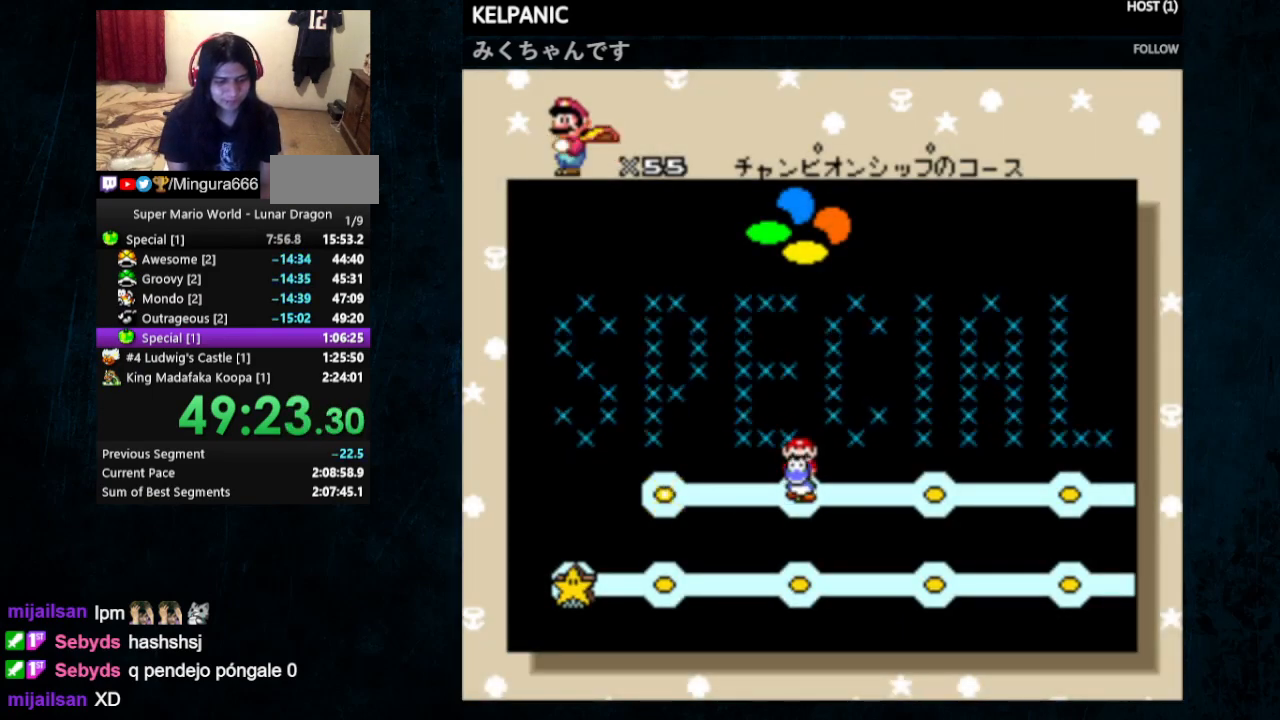
{"buttons": ["A"], "events": [[167, "A", "down"], [167, "B", "up"], [267, "A", "up"], [267, "B", "down"], [333, "A", "down"], [333, "B", "up"], [400, "A", "up"], [400, "B", "down"], [467, "A", "down"], [467, "B", "up"]]}
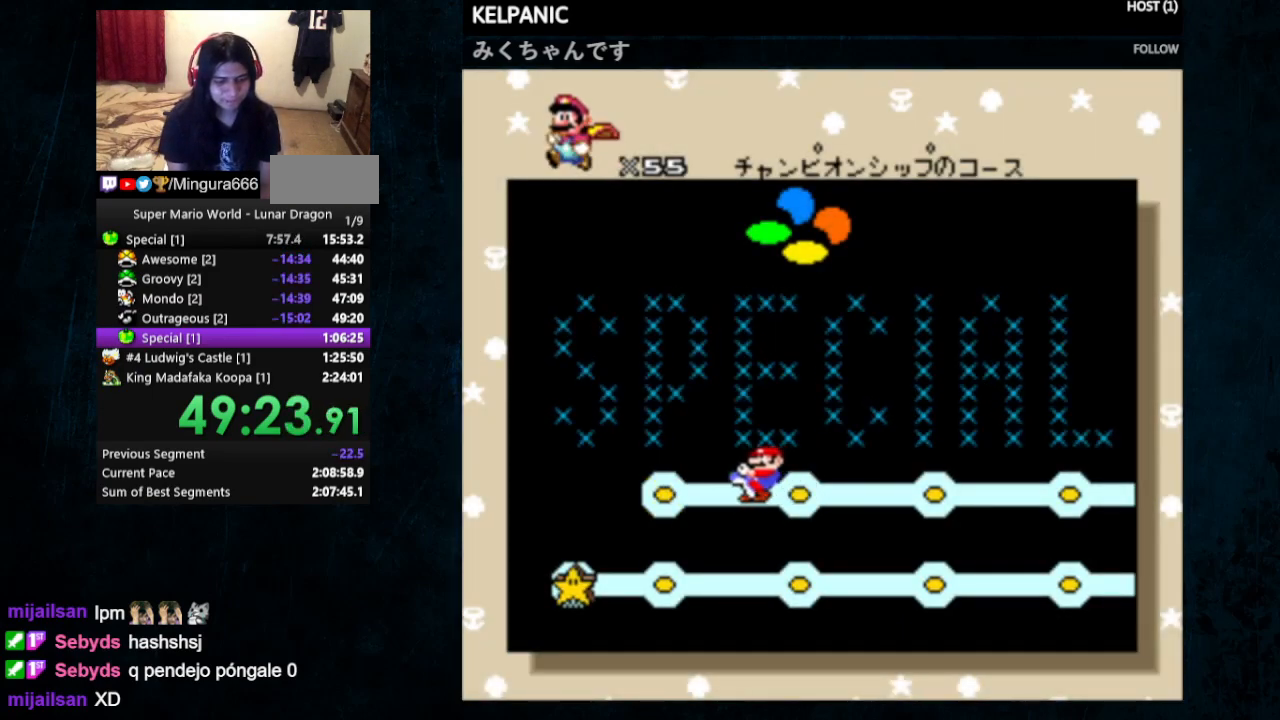
{"buttons": ["B"], "events": [[33, "B", "down"], [67, "A", "up"], [100, "B", "up"], [133, "A", "down"], [200, "A", "up"], [200, "B", "down"], [267, "A", "down"], [267, "B", "up"], [367, "A", "up"], [367, "B", "down"], [400, "A", "down"], [400, "B", "up"], [467, "B", "down"], [500, "A", "up"]]}
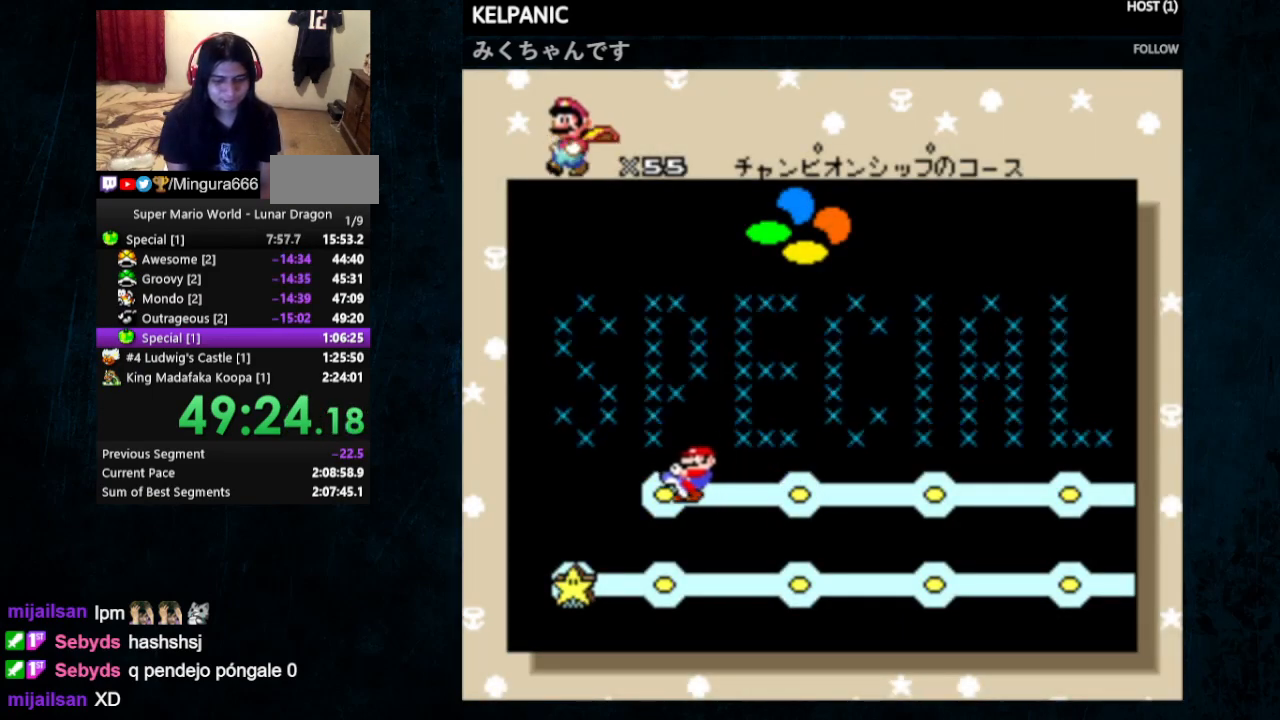
{"buttons": ["A"], "events": [[67, "A", "down"], [67, "B", "up"], [133, "A", "up"], [133, "B", "down"], [200, "A", "down"], [200, "B", "up"], [267, "A", "up"], [267, "B", "down"], [300, "A", "down"], [300, "B", "up"], [367, "A", "up"], [367, "B", "down"], [433, "A", "down"], [433, "B", "up"]]}
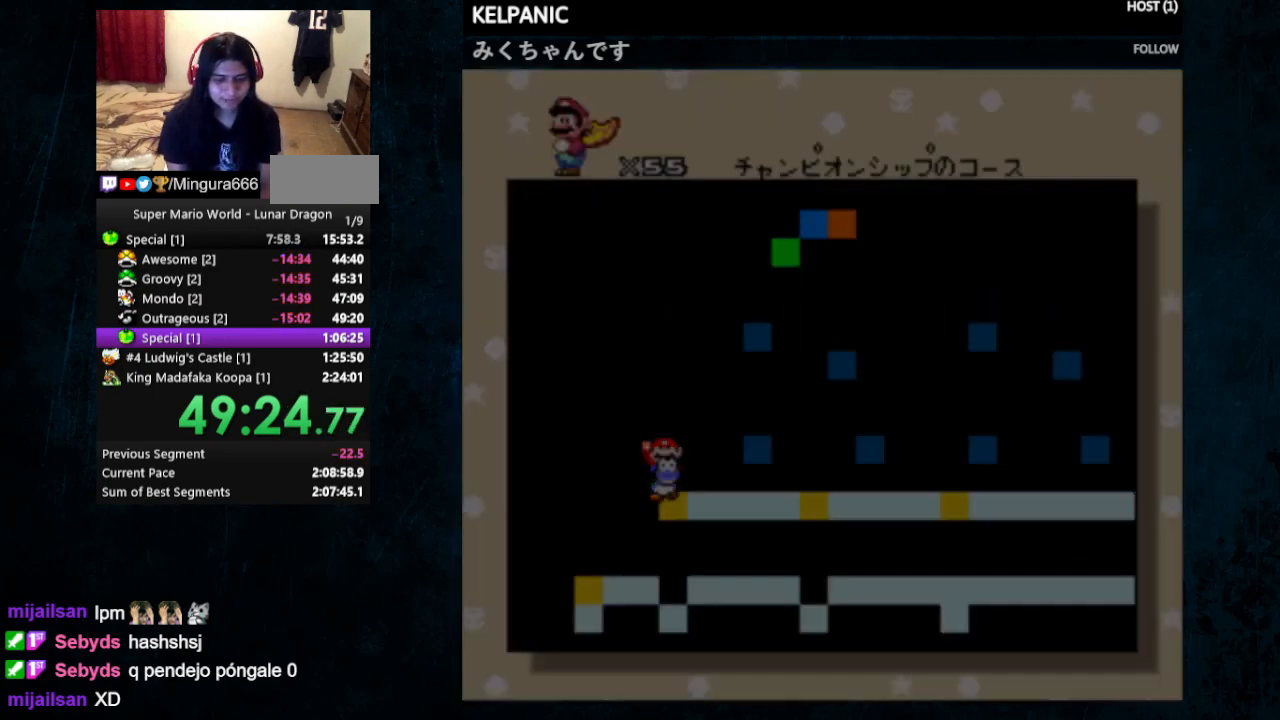
{"buttons": ["Y"], "events": [[33, "A", "up"], [33, "B", "down"], [67, "B", "up"], [333, "Y", "down"]]}
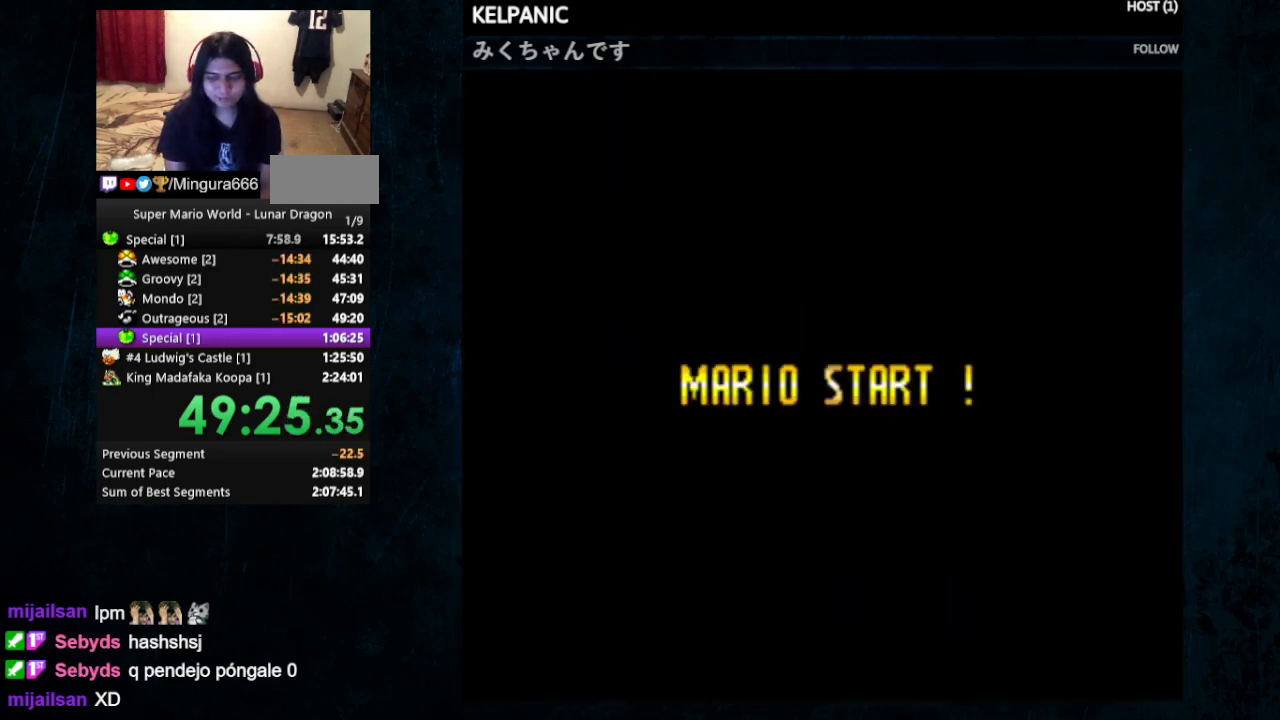
{"buttons": ["Y", "DPAD_RIGHT"], "events": [[333, "DPAD_RIGHT", "down"]]}
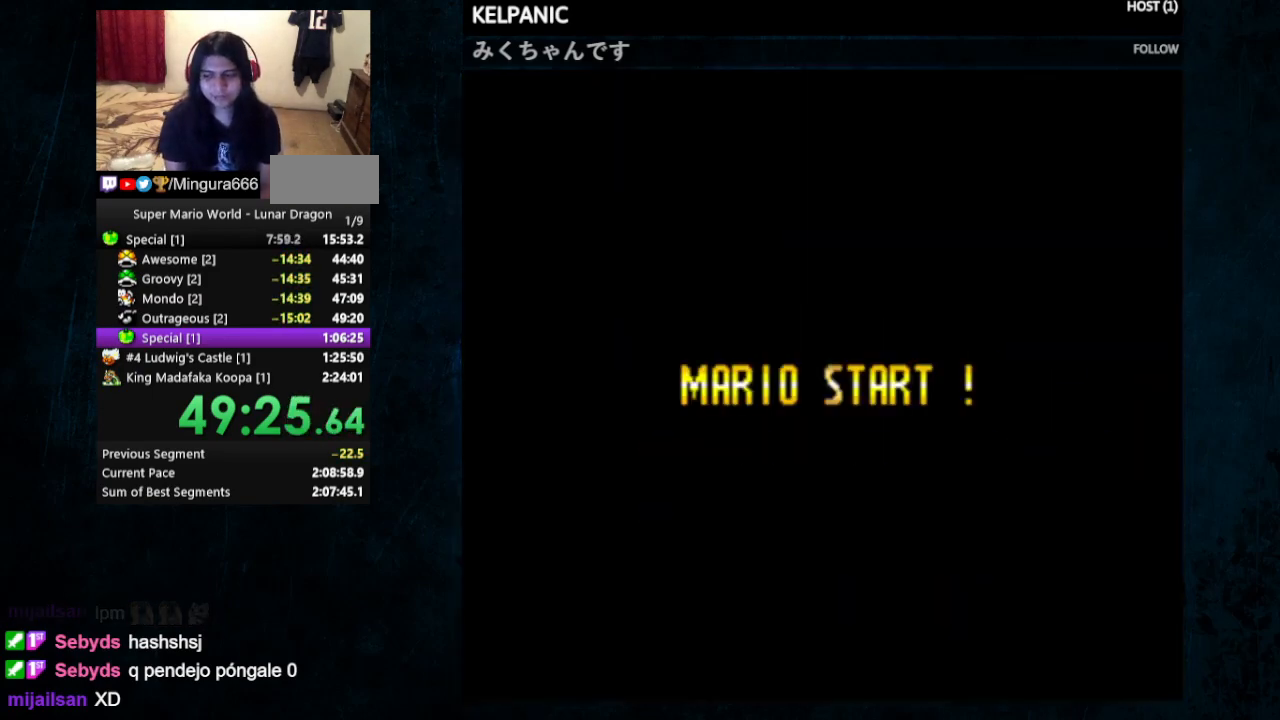
{"buttons": ["Y", "DPAD_RIGHT"], "events": [[33, "DPAD_UP", "down"], [67, "DPAD_UP", "up"]]}
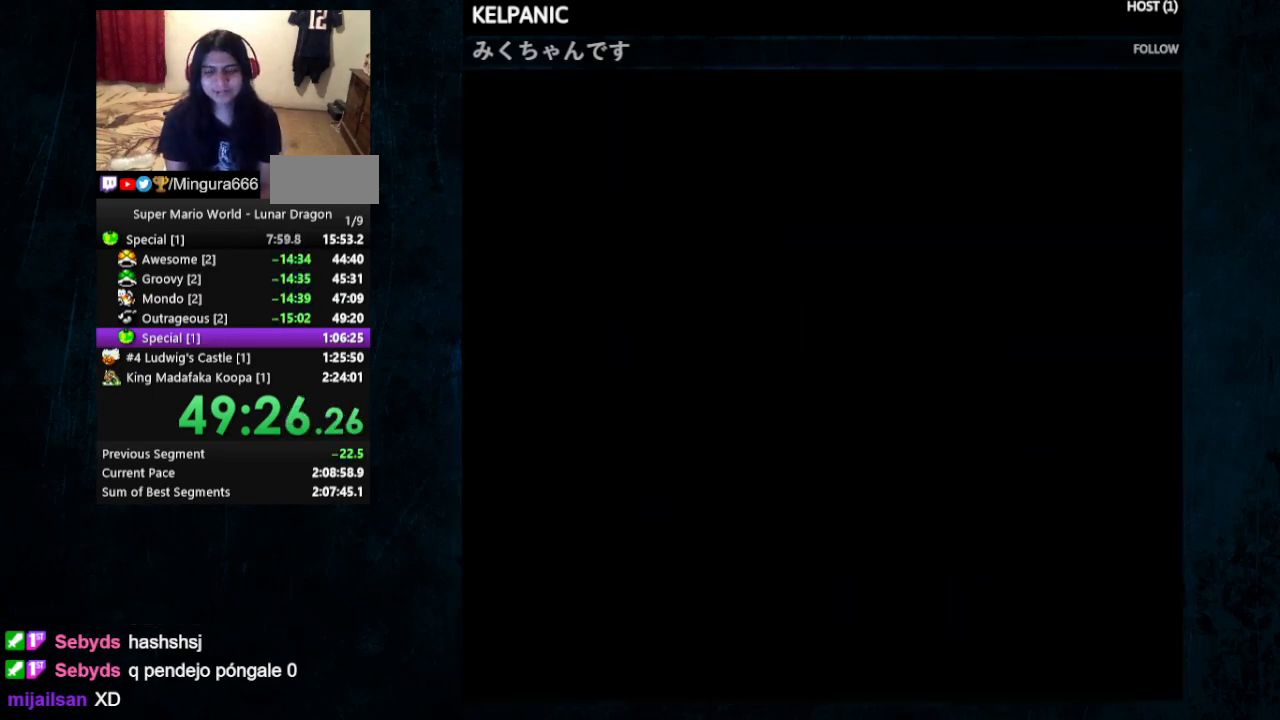
{"buttons": ["Y", "DPAD_RIGHT"], "events": []}
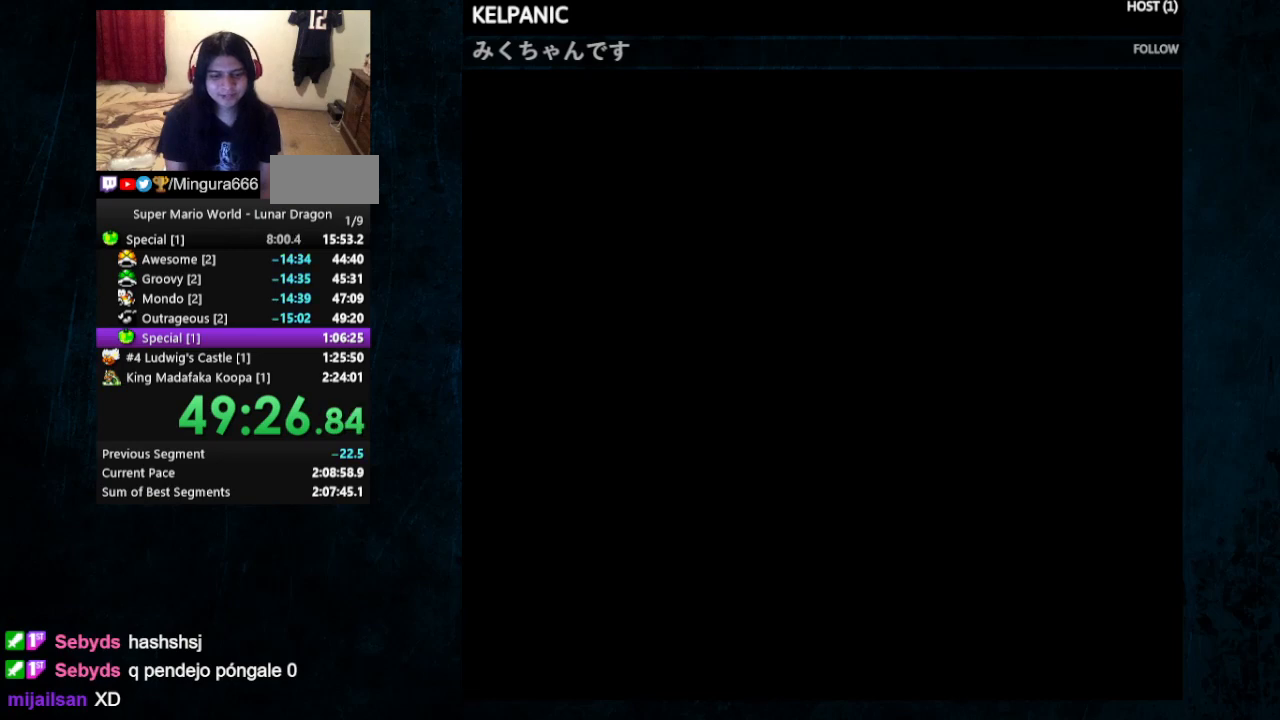
{"buttons": ["Y", "DPAD_RIGHT"], "events": []}
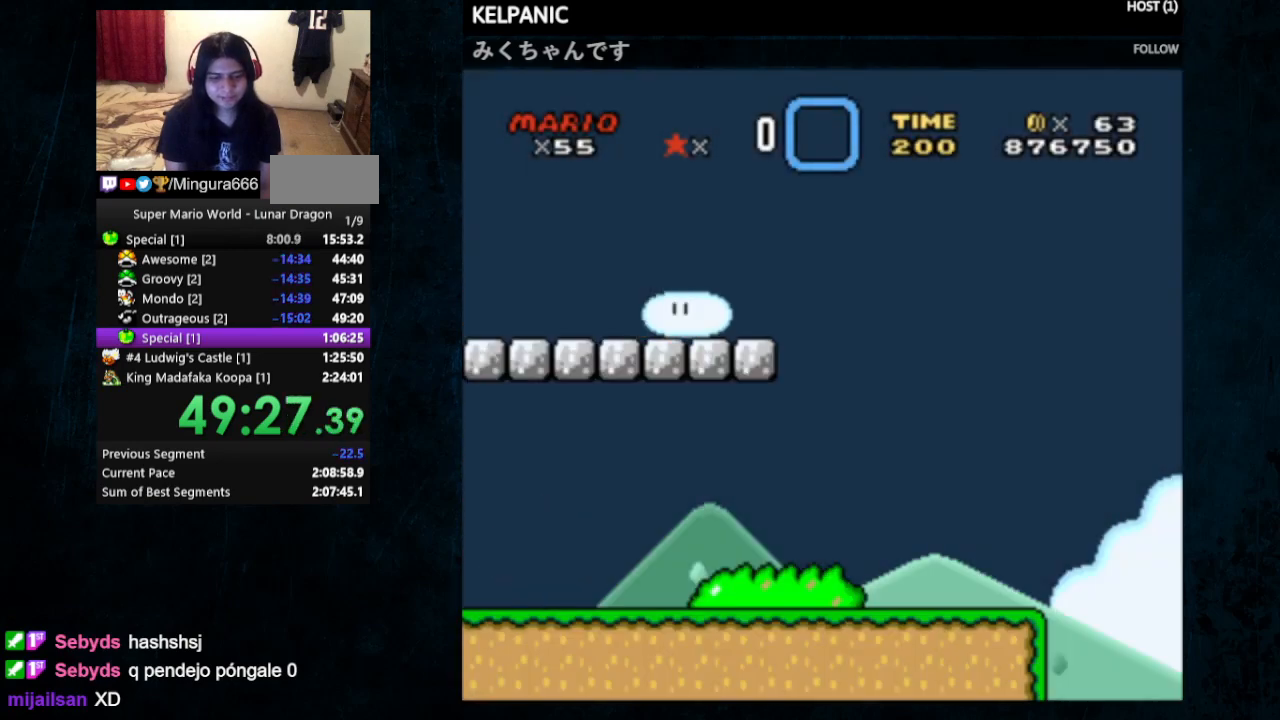
{"buttons": ["Y", "DPAD_RIGHT"], "events": []}
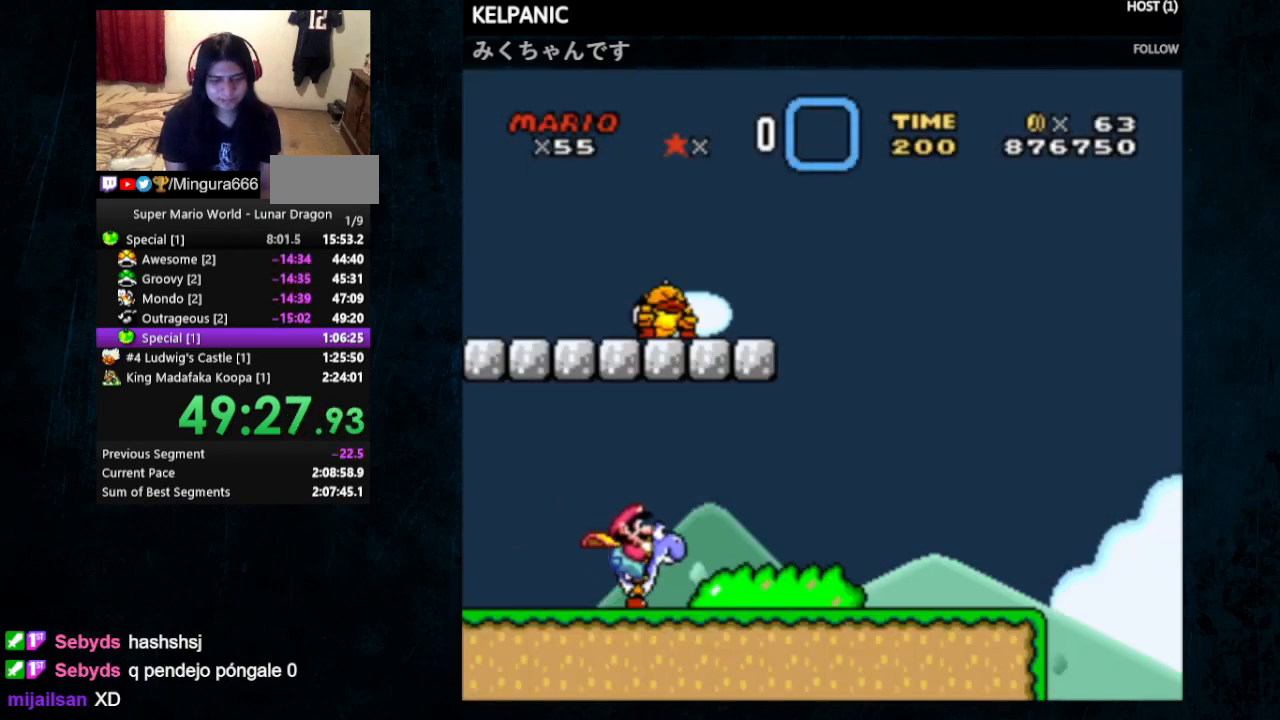
{"buttons": ["Y", "DPAD_RIGHT"], "events": []}
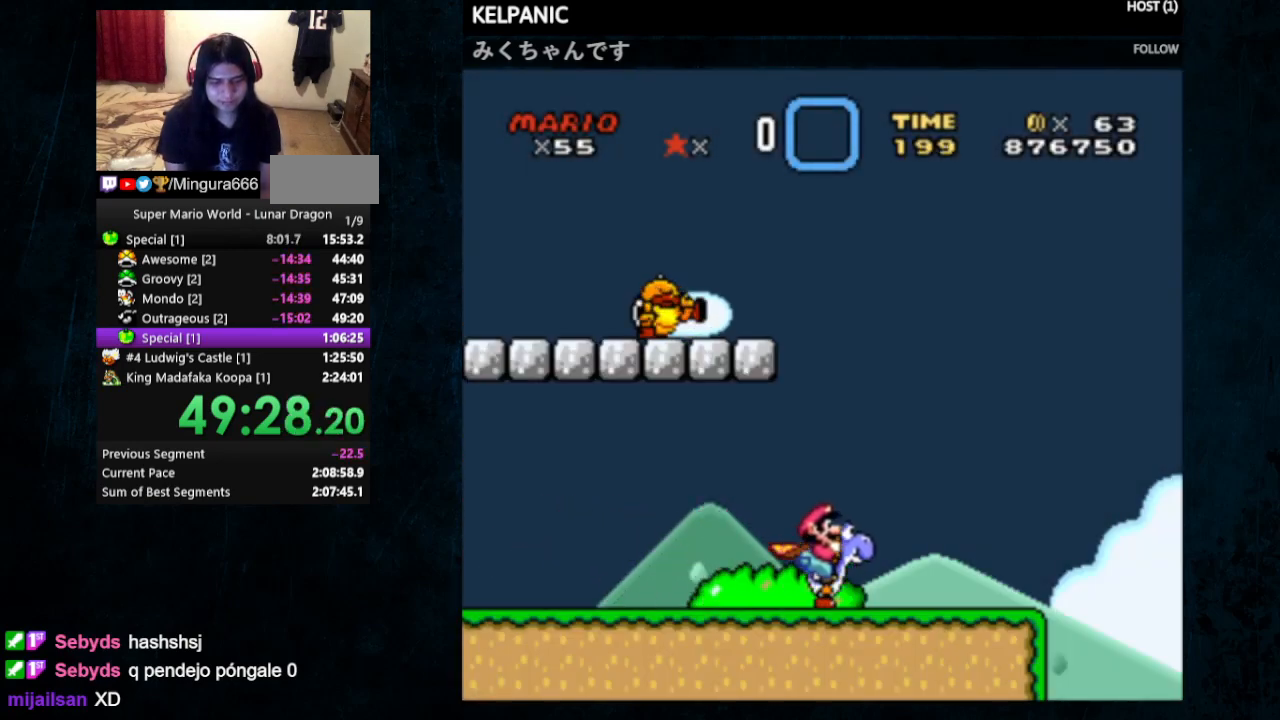
{"buttons": ["B", "Y", "DPAD_UP", "DPAD_LEFT"], "events": [[400, "B", "down"], [467, "DPAD_UP", "down"], [500, "DPAD_LEFT", "down"], [500, "DPAD_RIGHT", "up"]]}
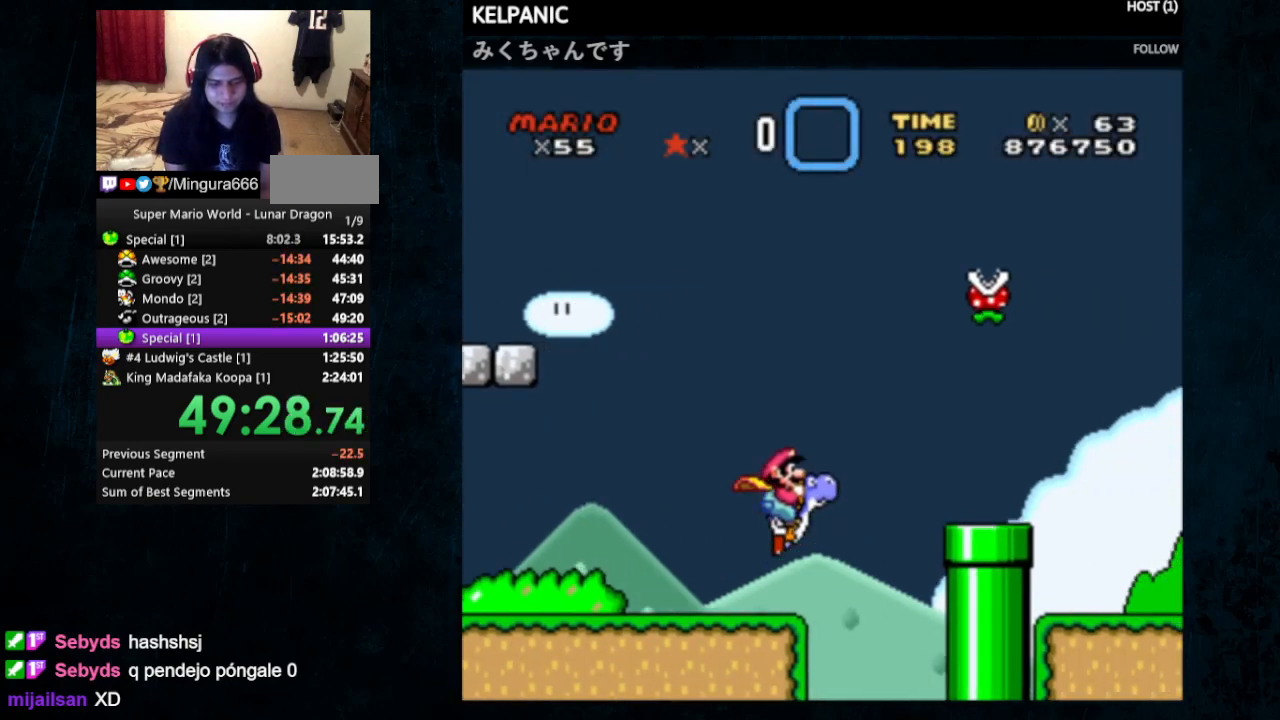
{"buttons": ["Y", "DPAD_RIGHT"], "events": [[167, "DPAD_LEFT", "up"], [167, "DPAD_UP", "up"], [200, "DPAD_RIGHT", "down"], [467, "B", "up"]]}
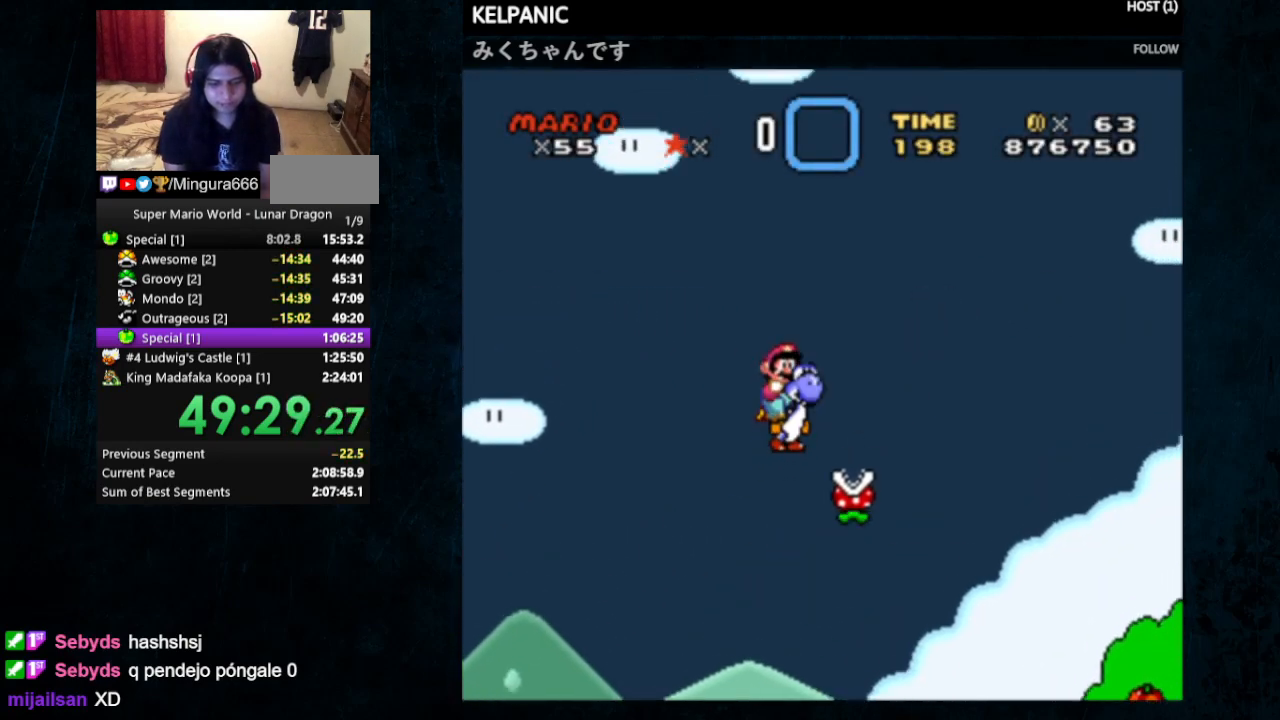
{"buttons": ["Y", "DPAD_RIGHT"], "events": []}
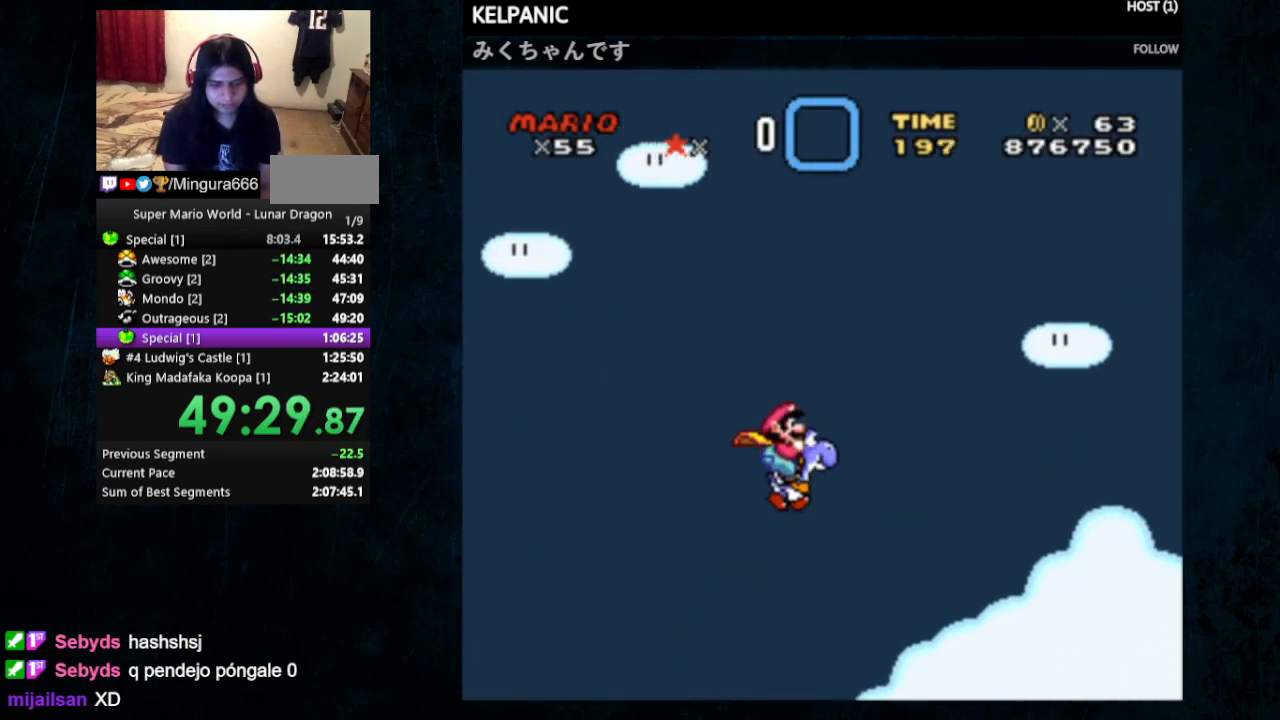
{"buttons": ["Y", "DPAD_RIGHT"], "events": []}
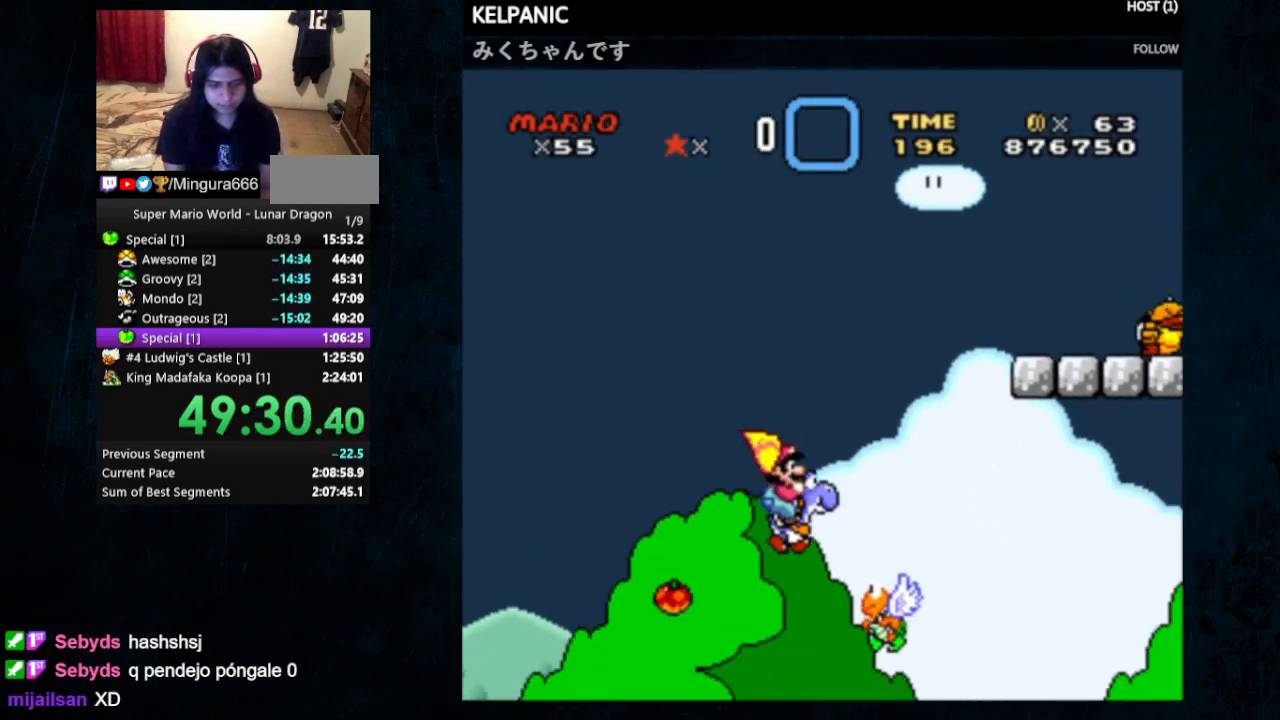
{"buttons": ["Y", "DPAD_RIGHT"], "events": [[133, "X", "down"], [233, "X", "up"]]}
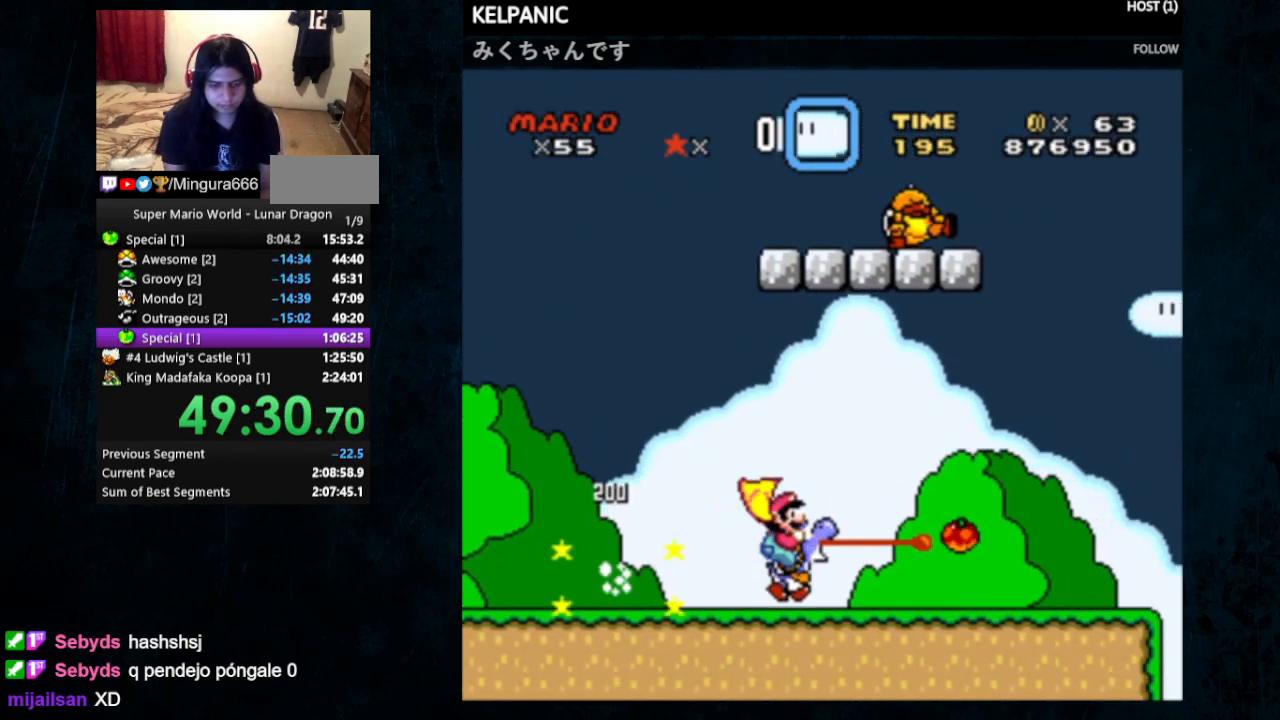
{"buttons": ["Y", "DPAD_RIGHT"], "events": []}